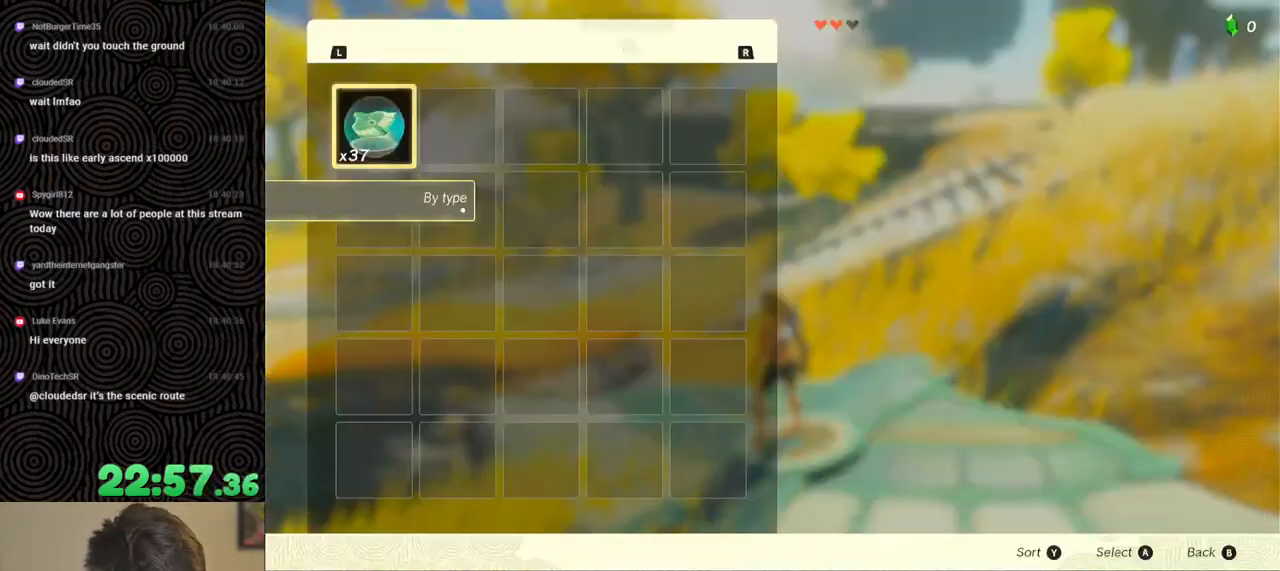
Gameplay with a controller (Nintendo layout); each line is a JSON object with the inputs held at the frame after it. "events" lists button and stick changes between this image and that frame as [ms after this image, input, new state], when the widget could be followed in between. Not read: L3 R3.
{"buttons": ["B", "Y"], "left_stick": "center", "right_stick": "center", "events": [[67, "A", "down"], [150, "A", "up"], [200, "A", "down"], [283, "A", "up"], [450, "B", "down"], [450, "Y", "down"]]}
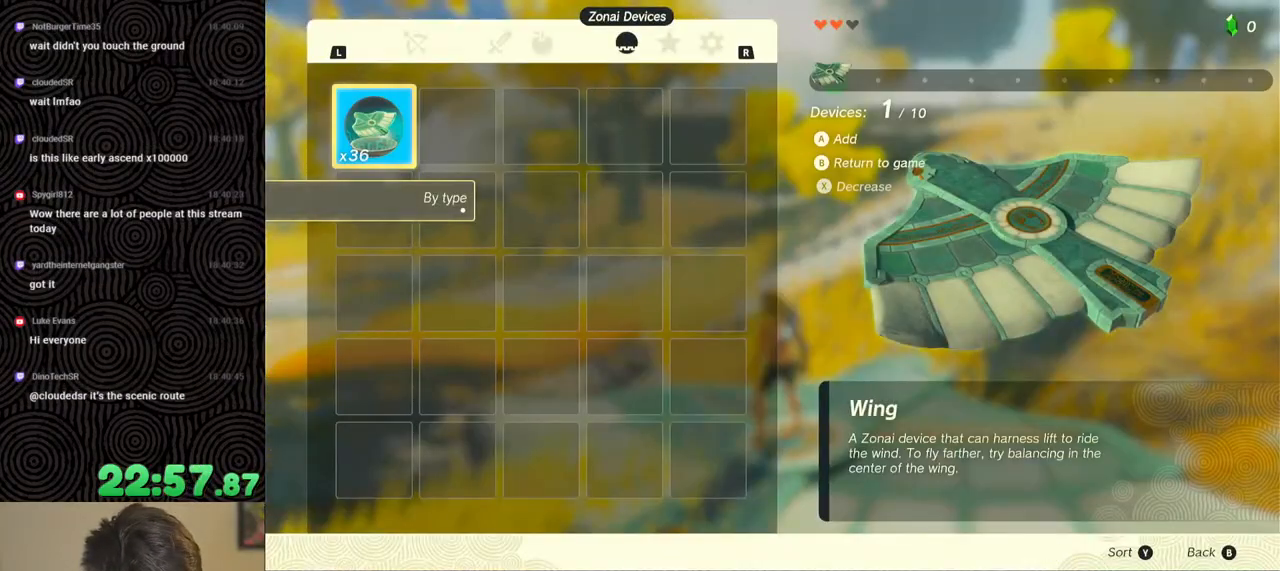
{"buttons": [], "left_stick": "center", "right_stick": "down-left", "events": [[100, "B", "up"], [117, "Y", "up"], [267, "right_stick", "down-left"]]}
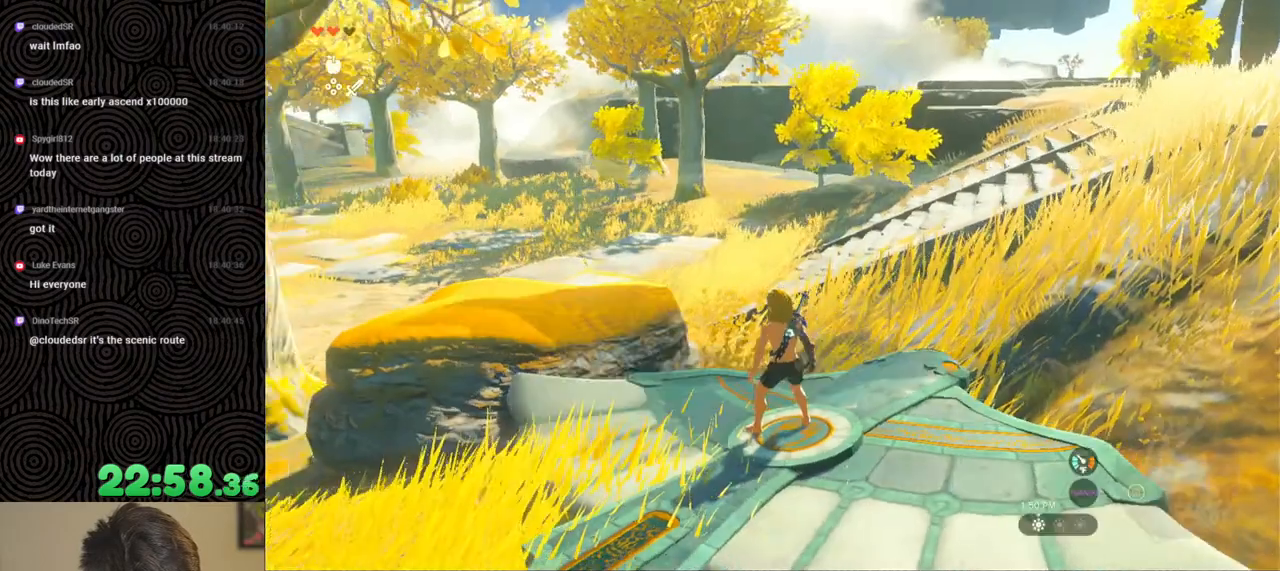
{"buttons": [], "left_stick": "center", "right_stick": "right", "events": [[83, "left_stick", "up"], [133, "right_stick", "center"], [283, "left_stick", "center"], [333, "right_stick", "right"]]}
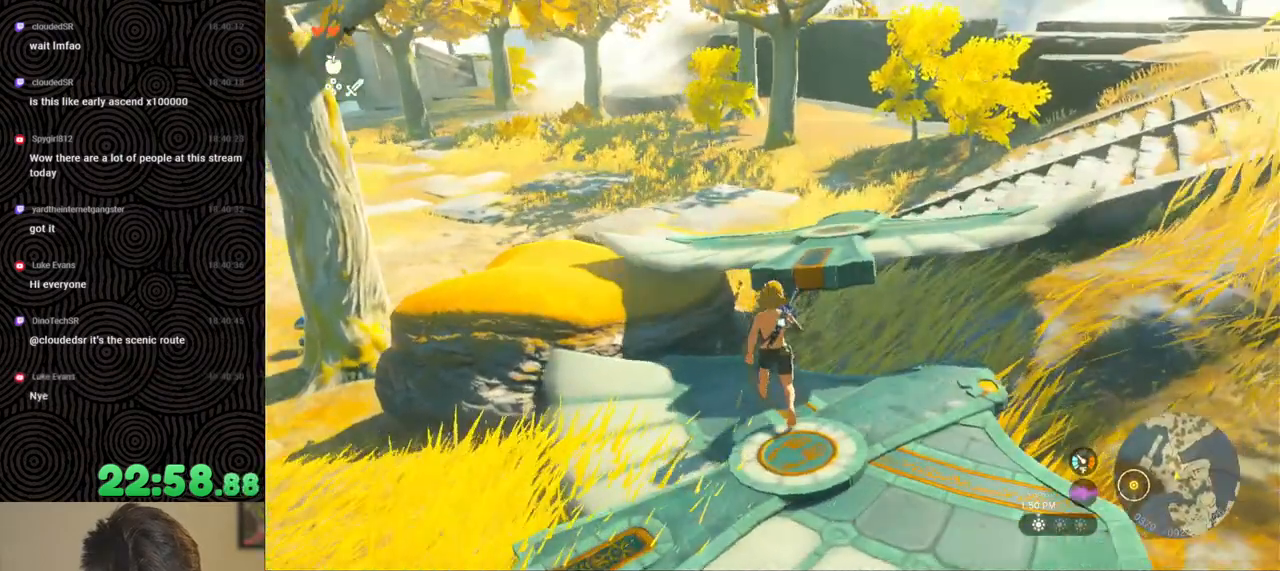
{"buttons": [], "left_stick": "center", "right_stick": "up", "events": [[83, "left_stick", "down"], [133, "right_stick", "up"], [450, "left_stick", "center"]]}
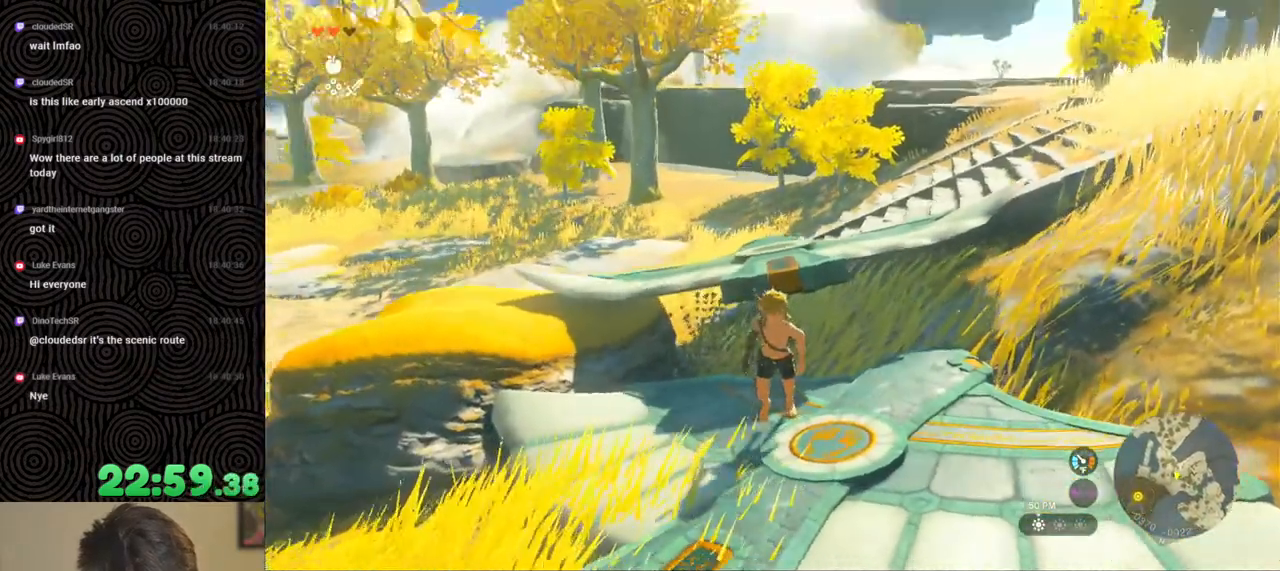
{"buttons": ["X"], "left_stick": "up", "right_stick": "center", "events": [[17, "right_stick", "center"], [50, "left_stick", "up"], [483, "X", "down"]]}
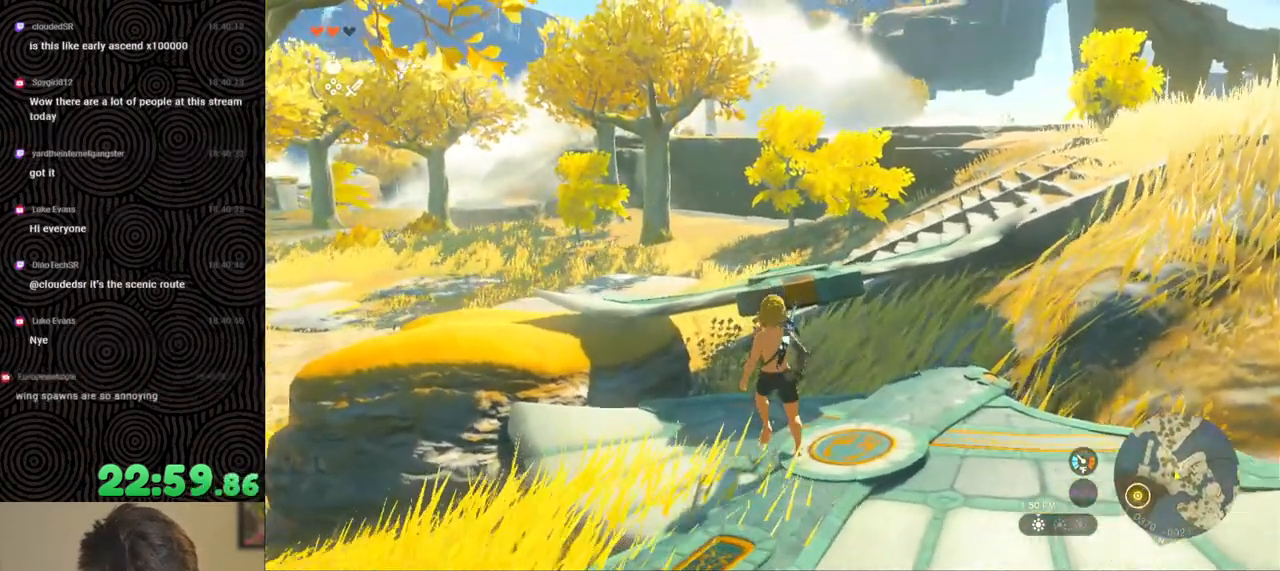
{"buttons": [], "left_stick": "up", "right_stick": "right", "events": [[100, "X", "up"], [200, "right_stick", "right"]]}
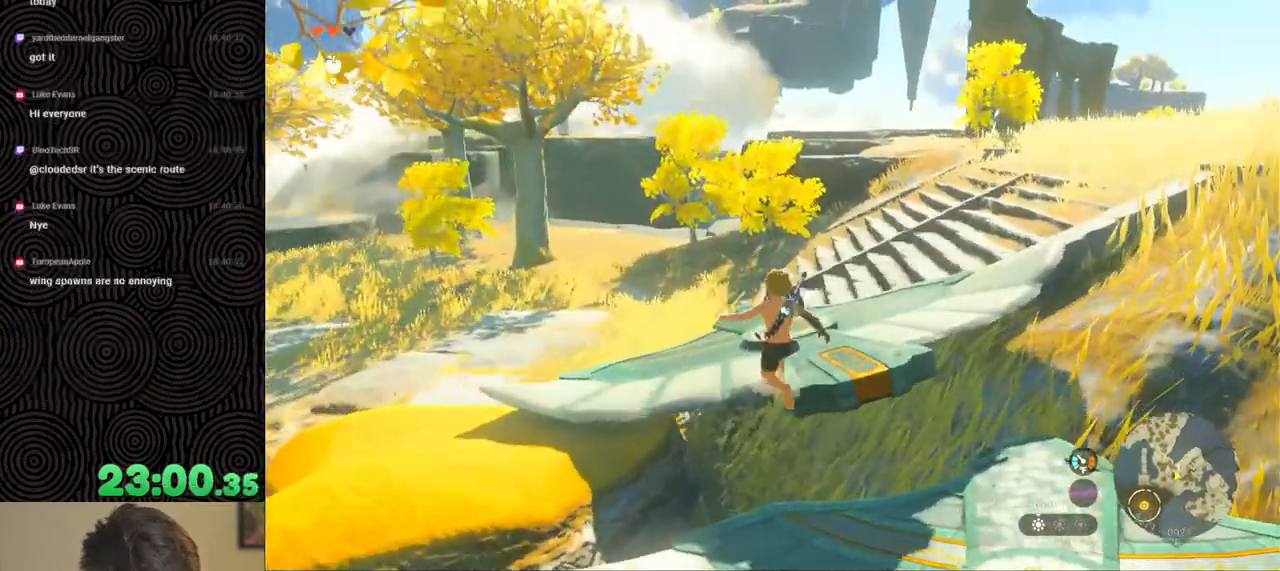
{"buttons": [], "left_stick": "up-right", "right_stick": "right", "events": [[383, "left_stick", "up-right"]]}
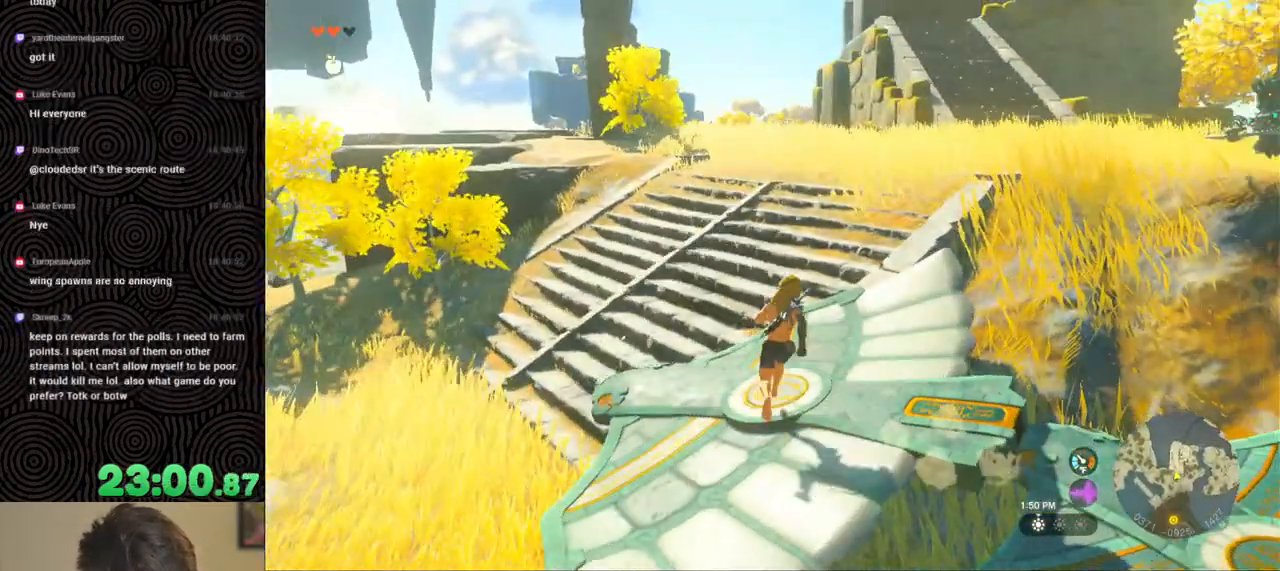
{"buttons": ["L2"], "left_stick": "center", "right_stick": "center", "events": [[100, "left_stick", "center"], [150, "right_stick", "center"], [300, "START", "down"], [400, "START", "up"], [450, "L2", "down"]]}
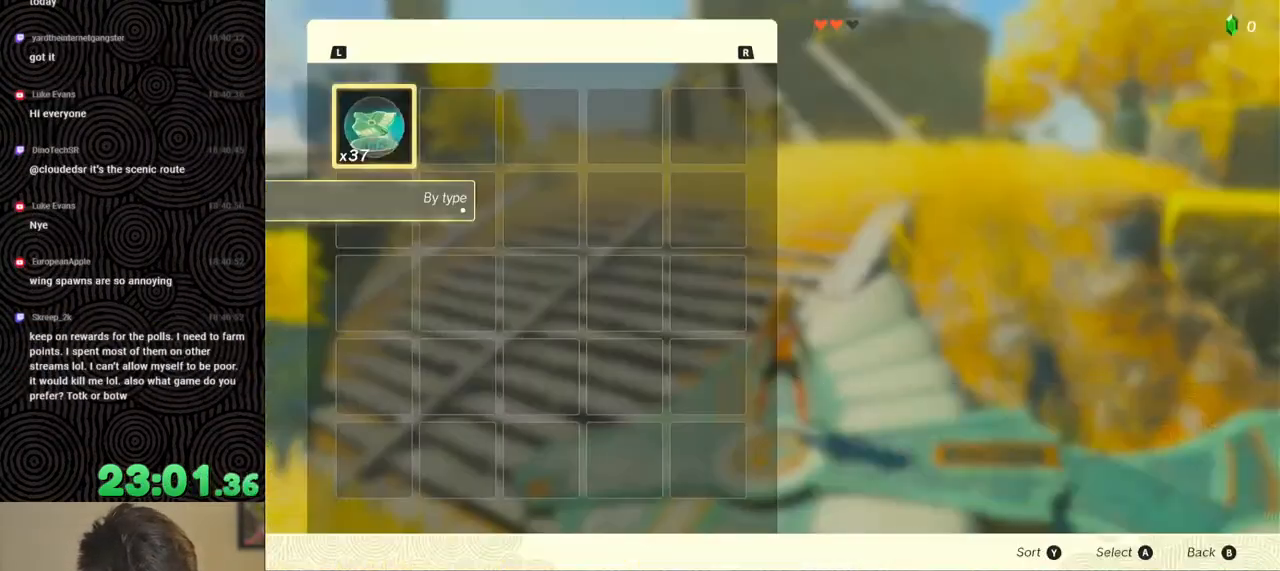
{"buttons": [], "left_stick": "center", "right_stick": "center", "events": [[467, "L2", "up"]]}
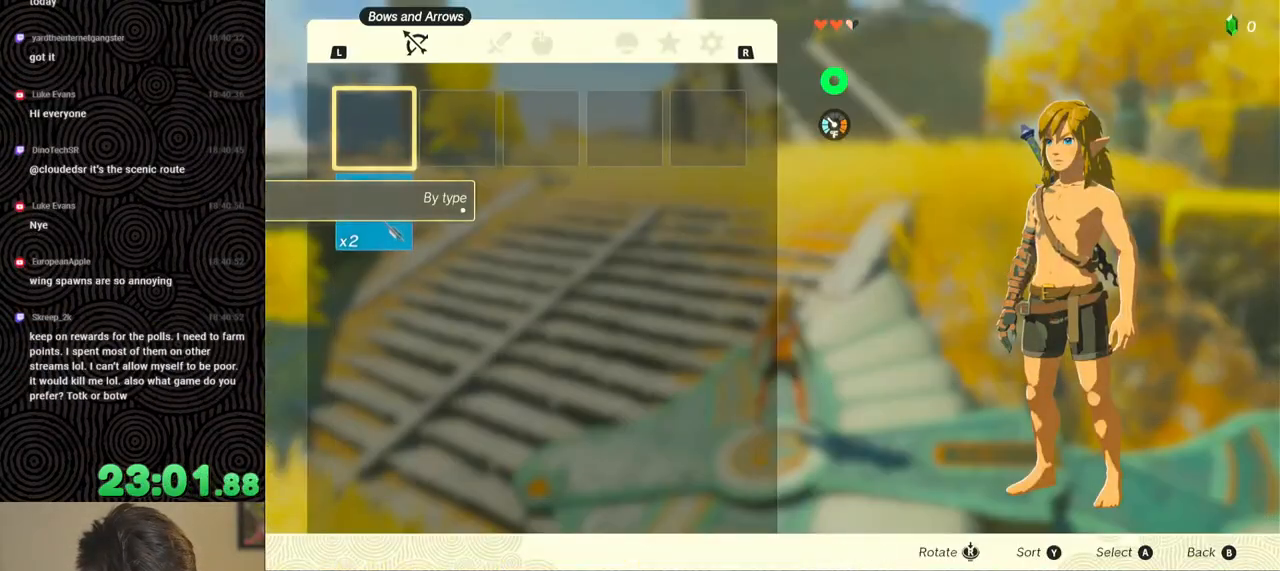
{"buttons": [], "left_stick": "center", "right_stick": "center", "events": [[233, "R1", "down"], [333, "R1", "up"], [383, "R1", "down"], [467, "R1", "up"]]}
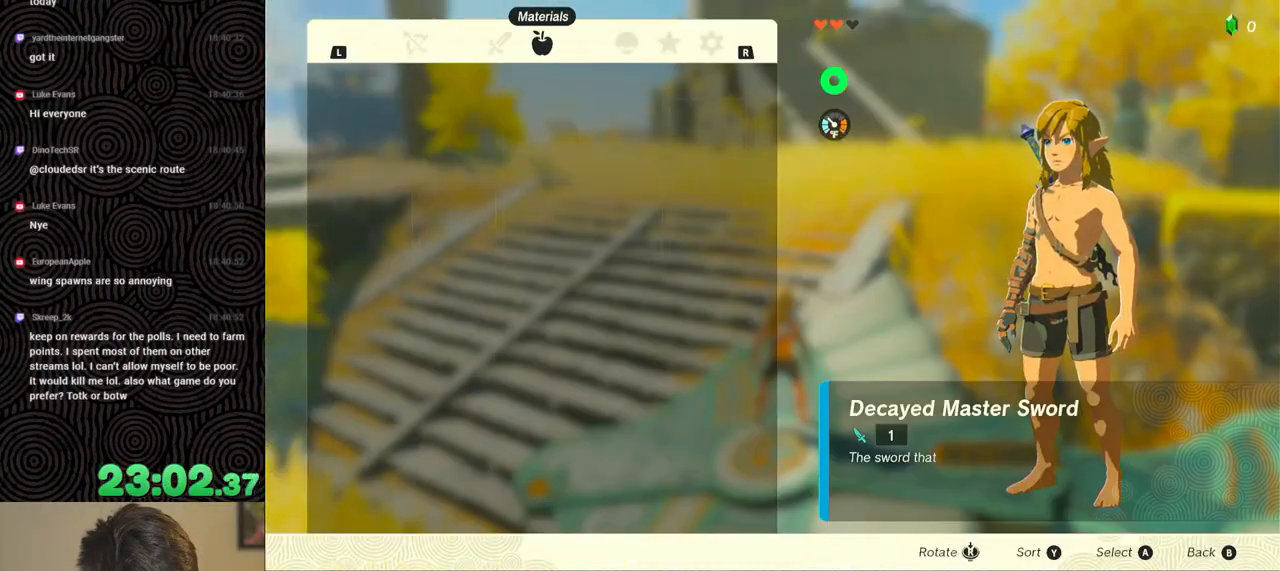
{"buttons": [], "left_stick": "center", "right_stick": "center", "events": [[33, "R1", "down"], [117, "R1", "up"], [183, "R1", "down"], [267, "R1", "up"]]}
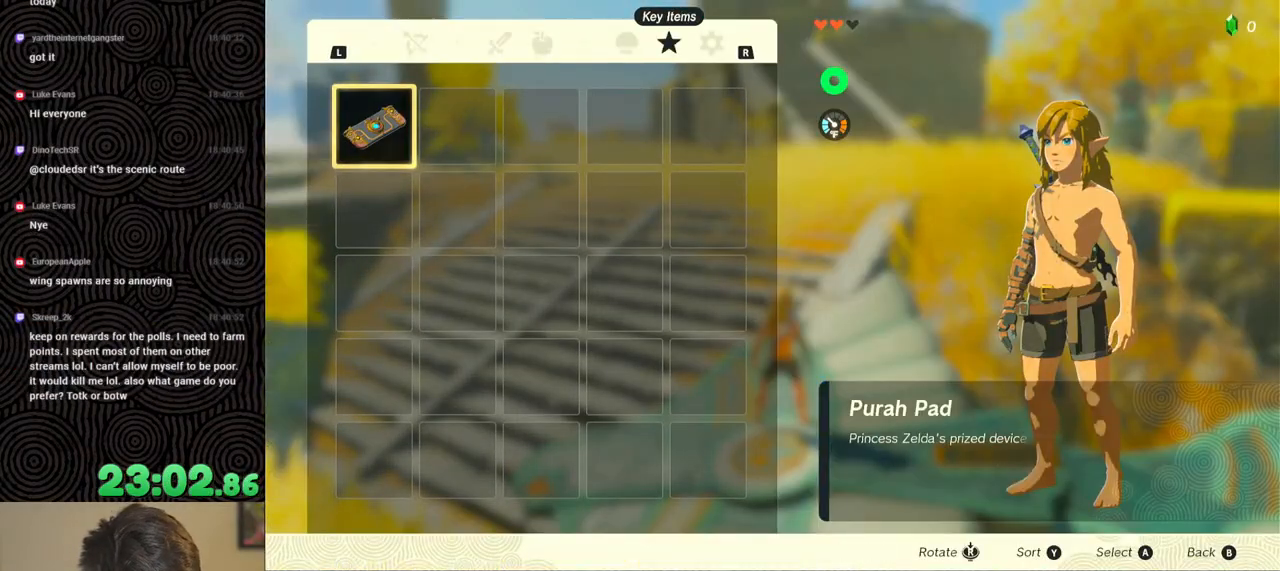
{"buttons": ["A"], "left_stick": "center", "right_stick": "center", "events": [[183, "L1", "down"], [250, "L1", "up"], [450, "A", "down"]]}
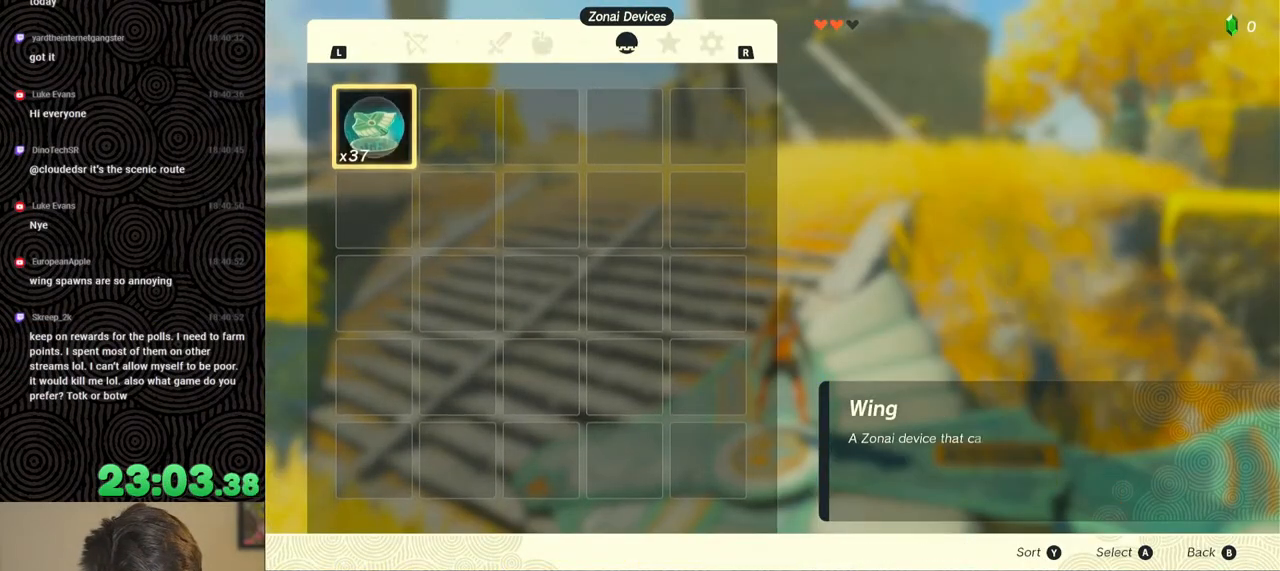
{"buttons": ["B", "Y"], "left_stick": "center", "right_stick": "center", "events": [[33, "A", "up"], [100, "A", "down"], [183, "A", "up"], [467, "B", "down"], [467, "Y", "down"]]}
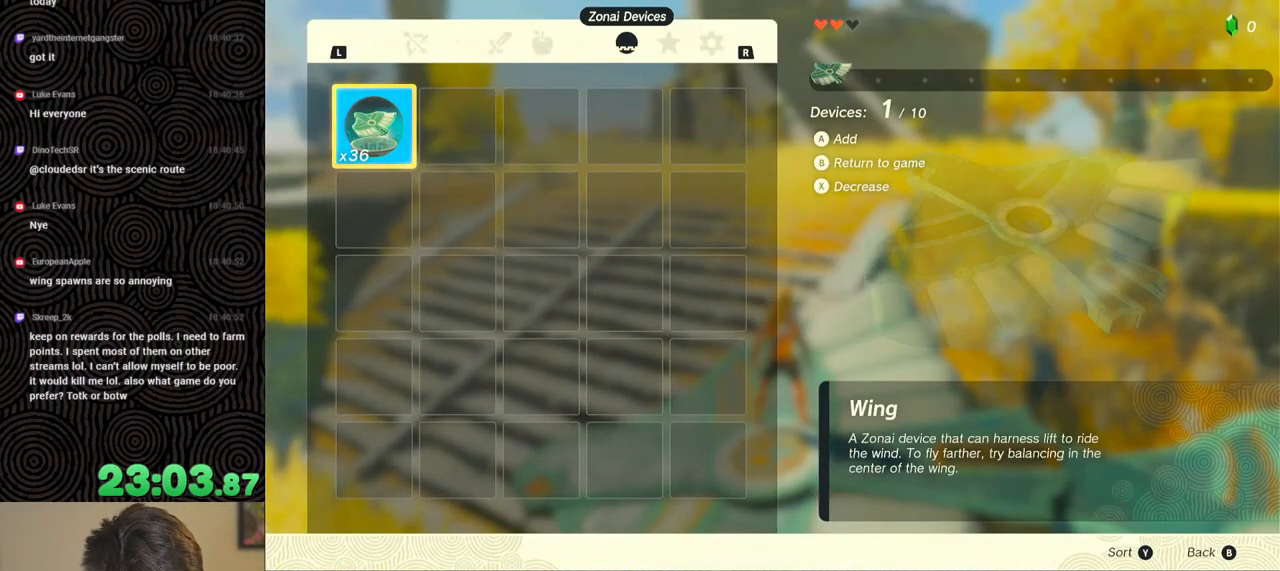
{"buttons": [], "left_stick": "center", "right_stick": "center", "events": [[133, "B", "up"], [150, "Y", "up"]]}
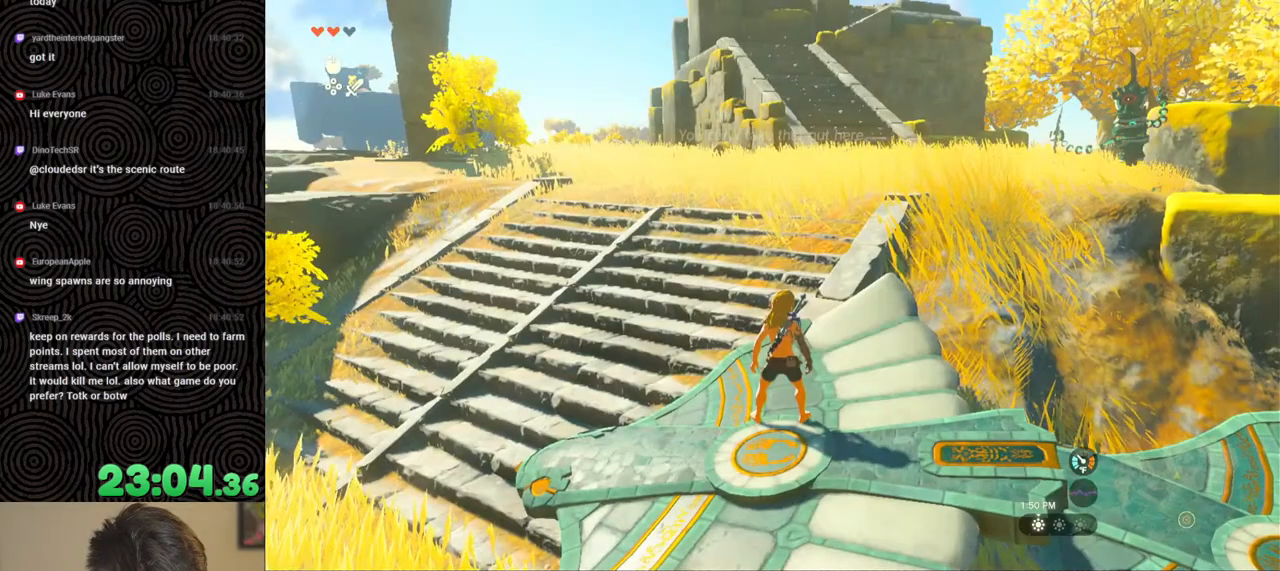
{"buttons": [], "left_stick": "center", "right_stick": "center", "events": [[183, "left_stick", "up"], [250, "right_stick", "up"], [400, "left_stick", "center"], [500, "right_stick", "center"]]}
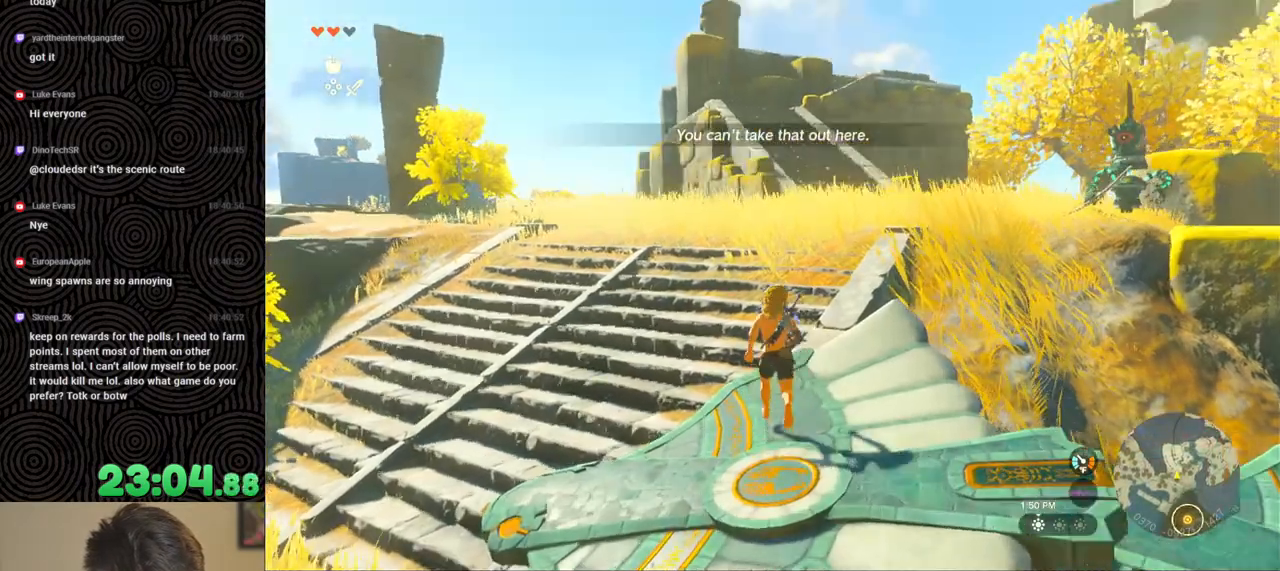
{"buttons": ["DPAD_UP"], "left_stick": "center", "right_stick": "center", "events": [[50, "DPAD_UP", "down"]]}
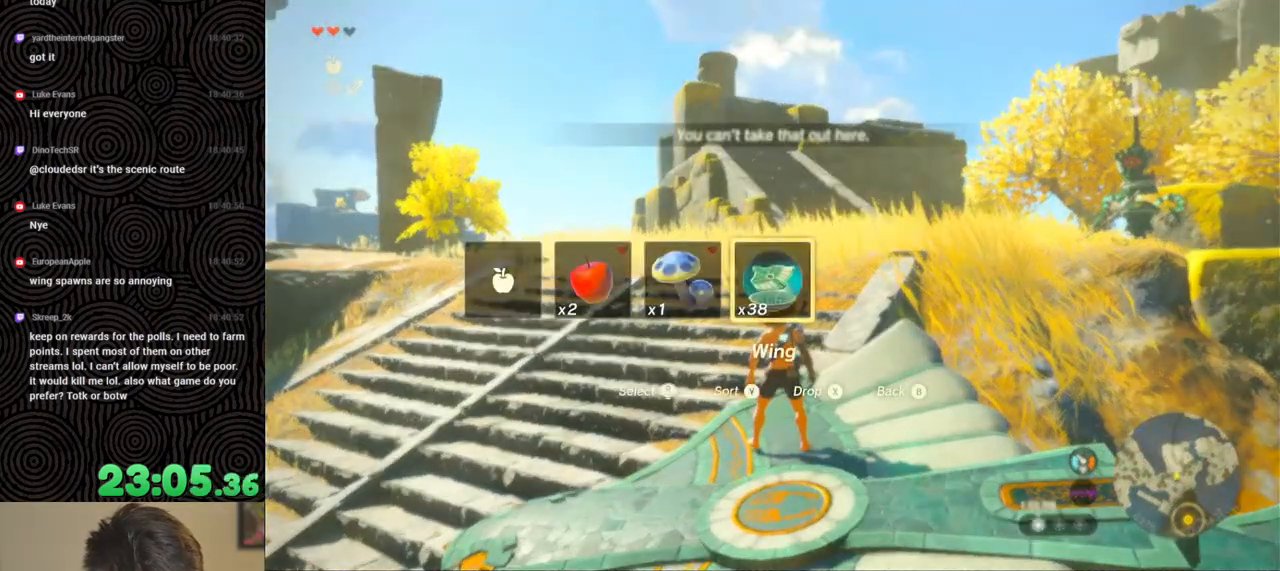
{"buttons": [], "left_stick": "center", "right_stick": "center", "events": [[100, "X", "down"], [217, "X", "up"], [267, "DPAD_UP", "up"]]}
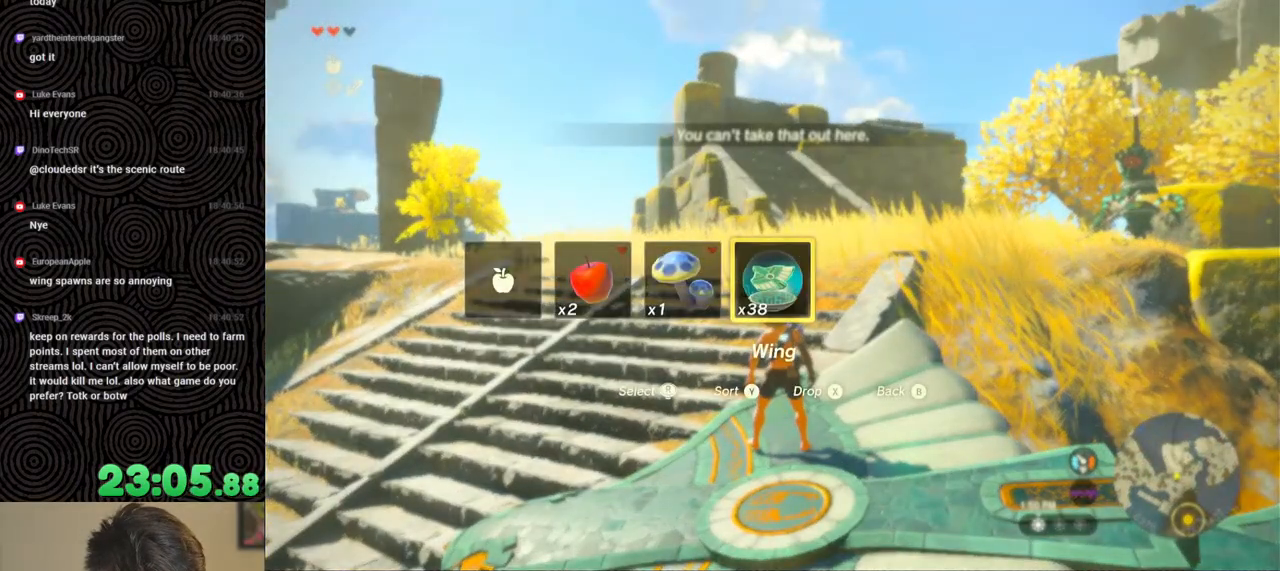
{"buttons": [], "left_stick": "center", "right_stick": "up", "events": [[233, "X", "down"], [300, "X", "up"], [433, "right_stick", "up"]]}
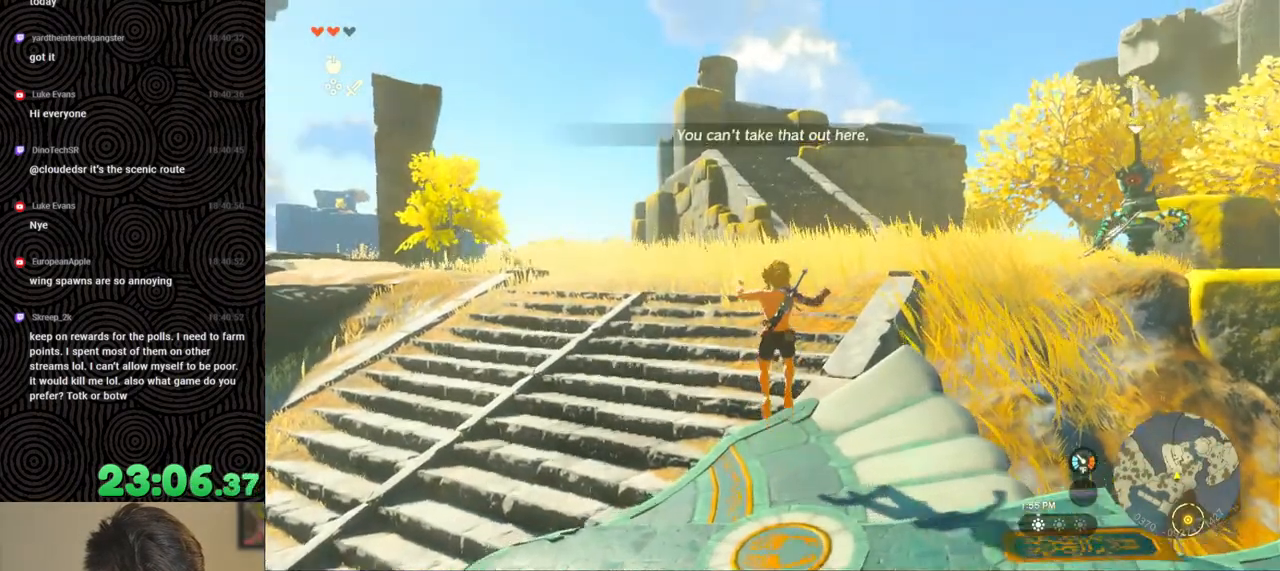
{"buttons": ["X", "DPAD_UP"], "left_stick": "center", "right_stick": "center", "events": [[17, "DPAD_UP", "down"], [133, "right_stick", "center"], [367, "X", "down"]]}
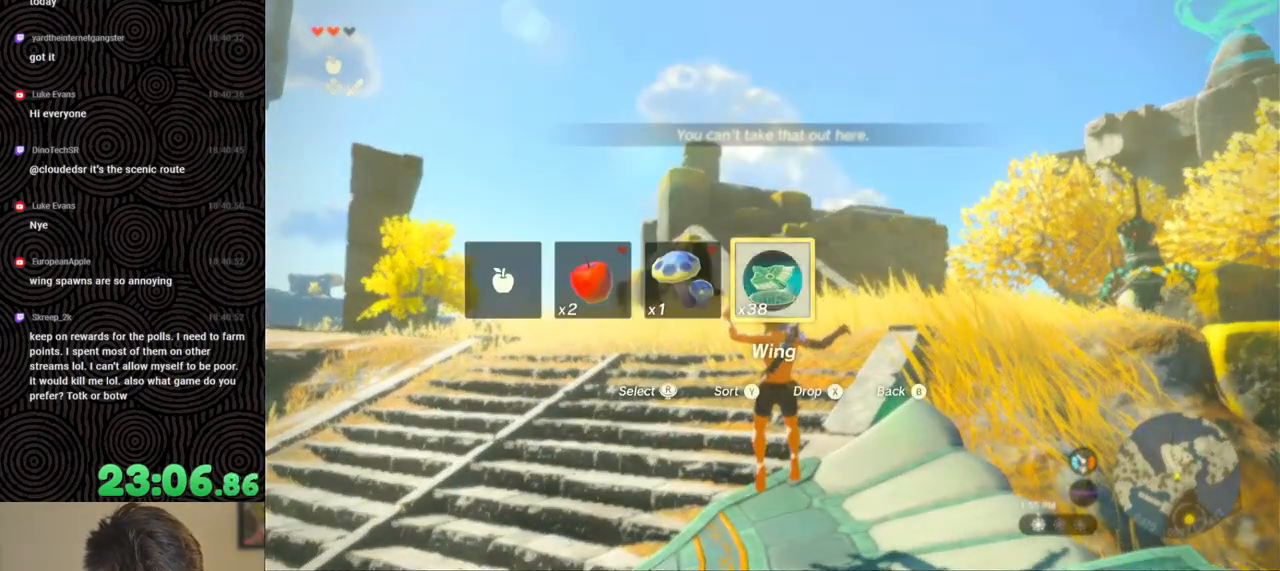
{"buttons": [], "left_stick": "right", "right_stick": "right", "events": [[17, "DPAD_UP", "up"], [17, "X", "up"], [117, "right_stick", "right"], [333, "left_stick", "right"]]}
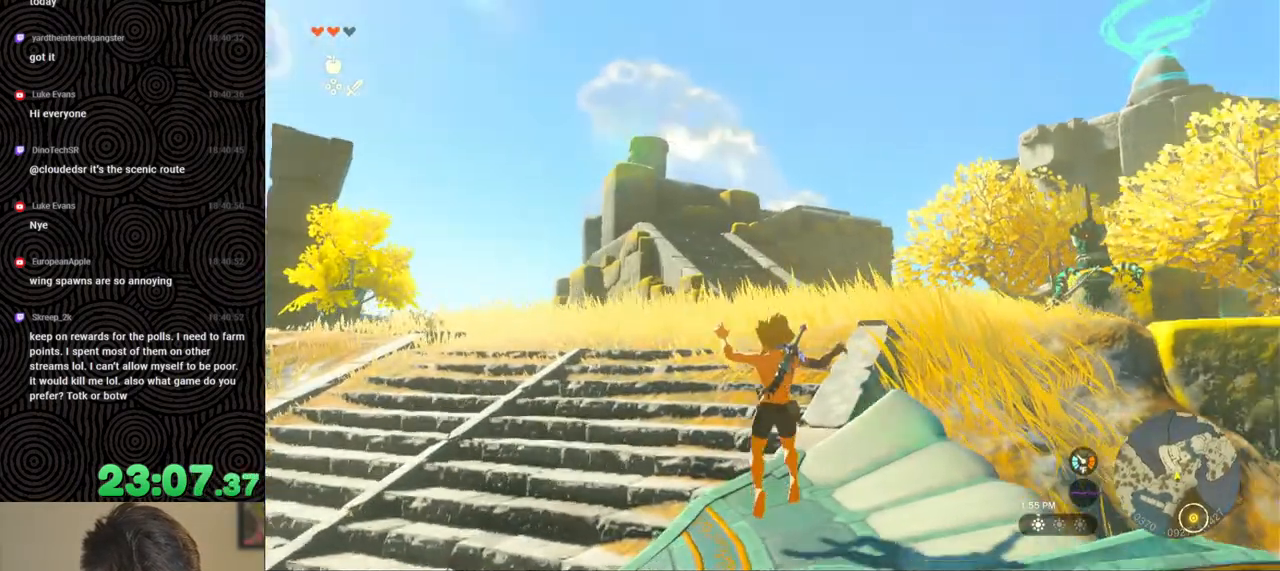
{"buttons": ["X"], "left_stick": "center", "right_stick": "center", "events": [[150, "right_stick", "up-right"], [200, "left_stick", "up"], [267, "left_stick", "center"], [367, "right_stick", "center"], [417, "X", "down"]]}
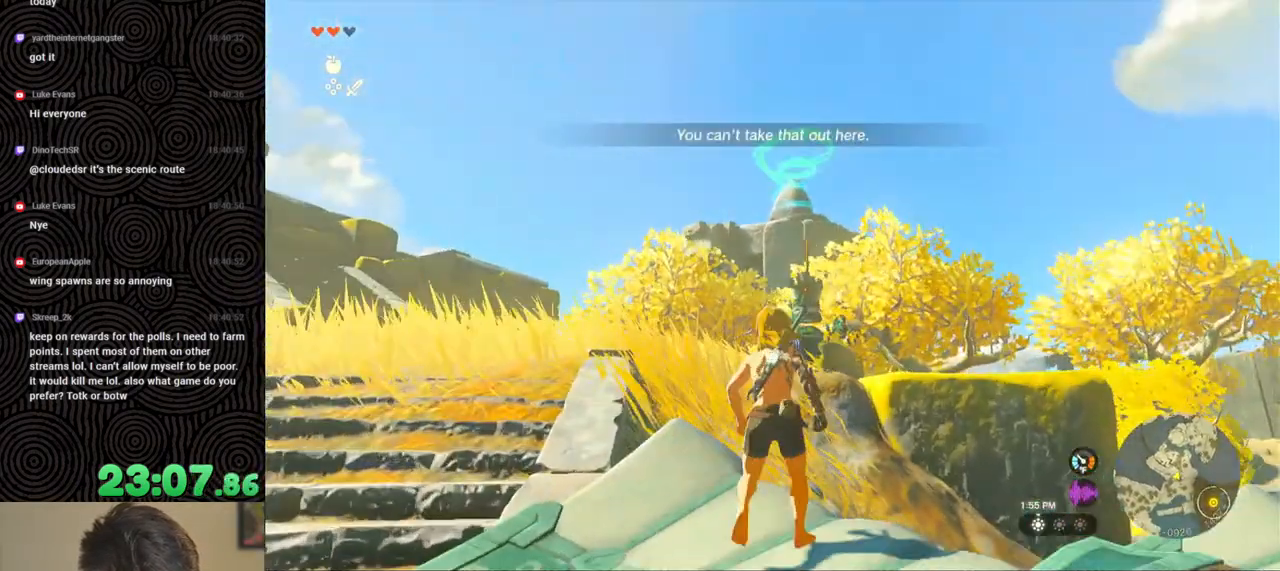
{"buttons": ["DPAD_UP"], "left_stick": "center", "right_stick": "center", "events": [[17, "X", "up"], [50, "DPAD_UP", "down"], [283, "X", "down"], [433, "X", "up"]]}
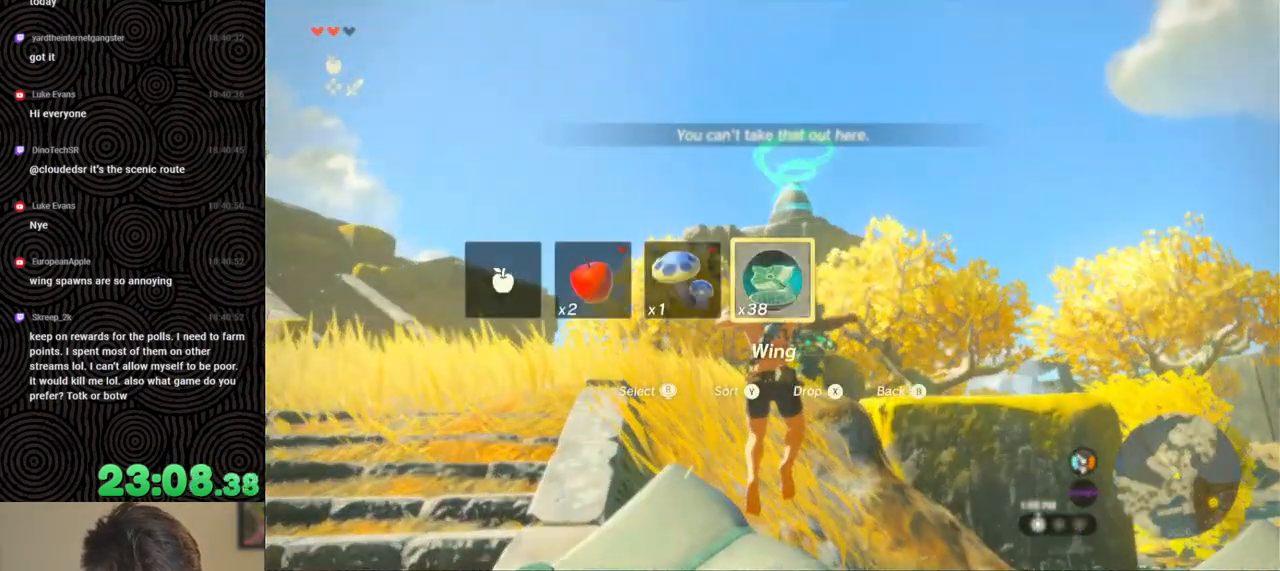
{"buttons": [], "left_stick": "down", "right_stick": "down", "events": [[17, "DPAD_UP", "up"], [267, "left_stick", "down"], [400, "right_stick", "down"]]}
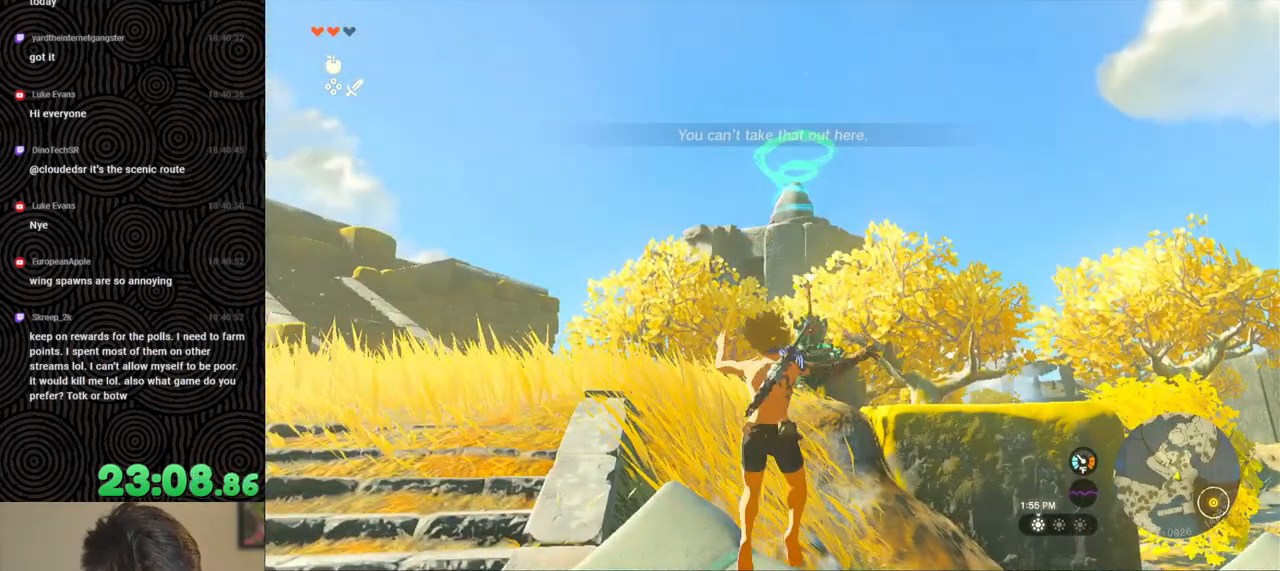
{"buttons": [], "left_stick": "left", "right_stick": "down-right", "events": [[233, "left_stick", "down-left"], [383, "left_stick", "left"], [417, "right_stick", "down-right"]]}
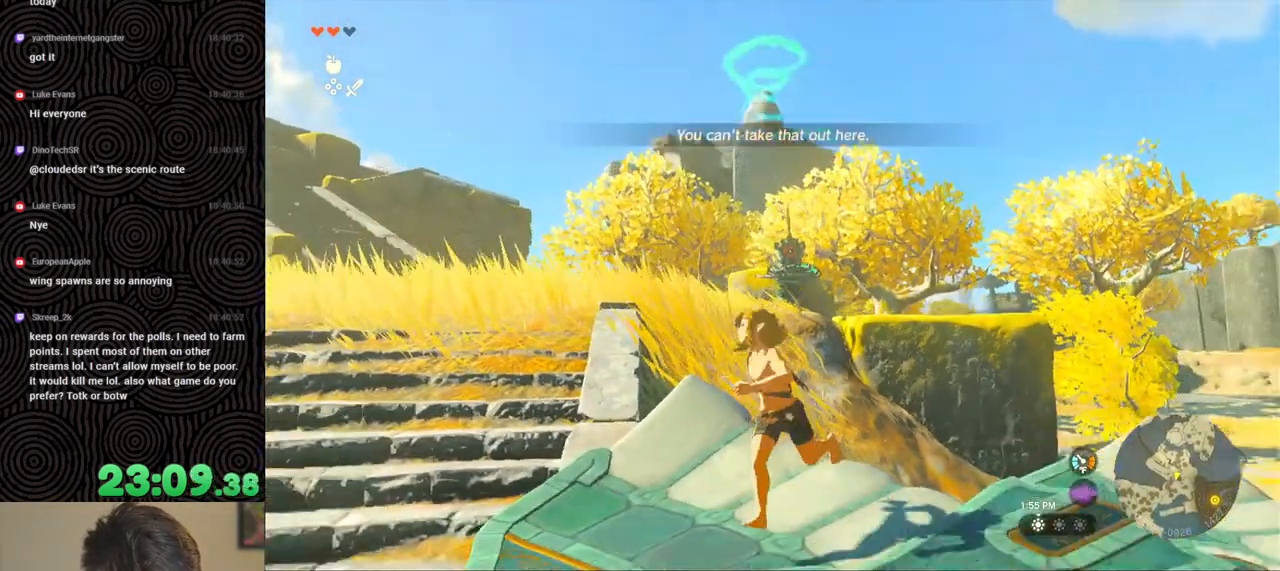
{"buttons": [], "left_stick": "left", "right_stick": "center", "events": [[83, "left_stick", "up-left"], [183, "left_stick", "up"], [433, "left_stick", "left"], [450, "right_stick", "center"]]}
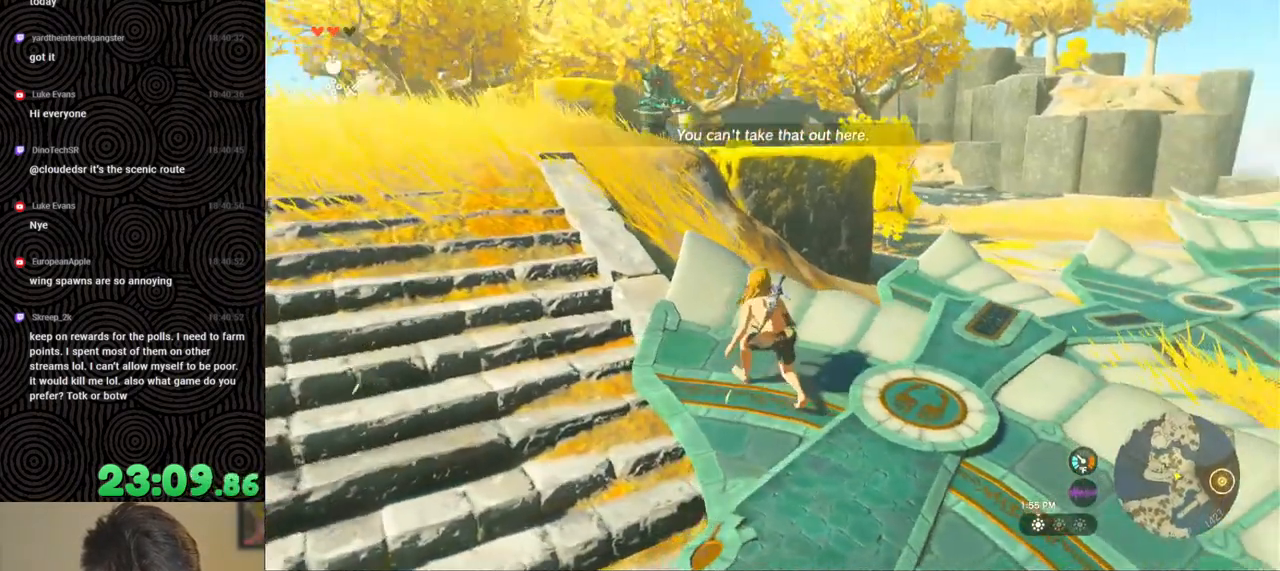
{"buttons": [], "left_stick": "right", "right_stick": "center", "events": [[117, "left_stick", "up-left"], [317, "left_stick", "down-left"], [417, "left_stick", "down-right"], [467, "left_stick", "right"]]}
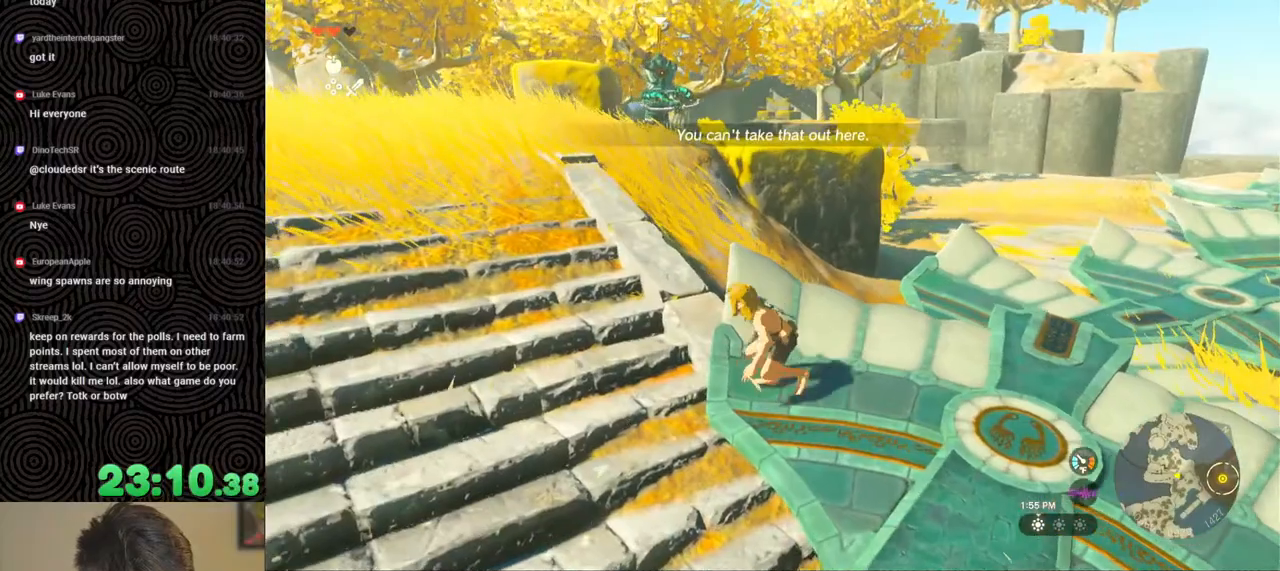
{"buttons": [], "left_stick": "right", "right_stick": "center", "events": []}
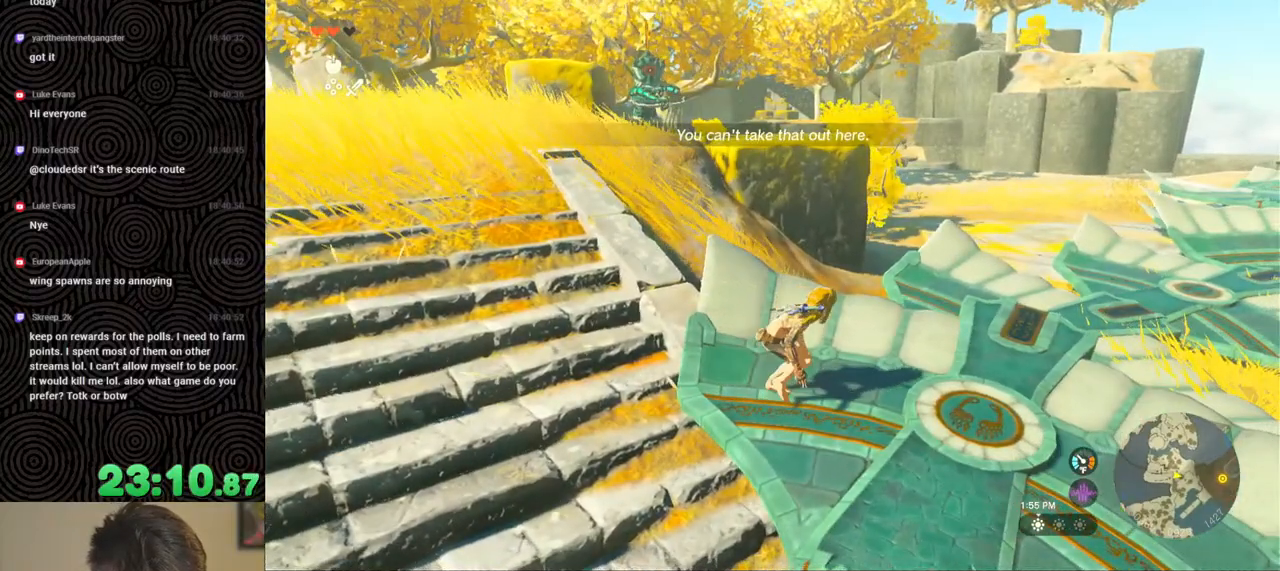
{"buttons": [], "left_stick": "down", "right_stick": "left", "events": [[217, "left_stick", "down-right"], [367, "right_stick", "left"], [417, "left_stick", "down"]]}
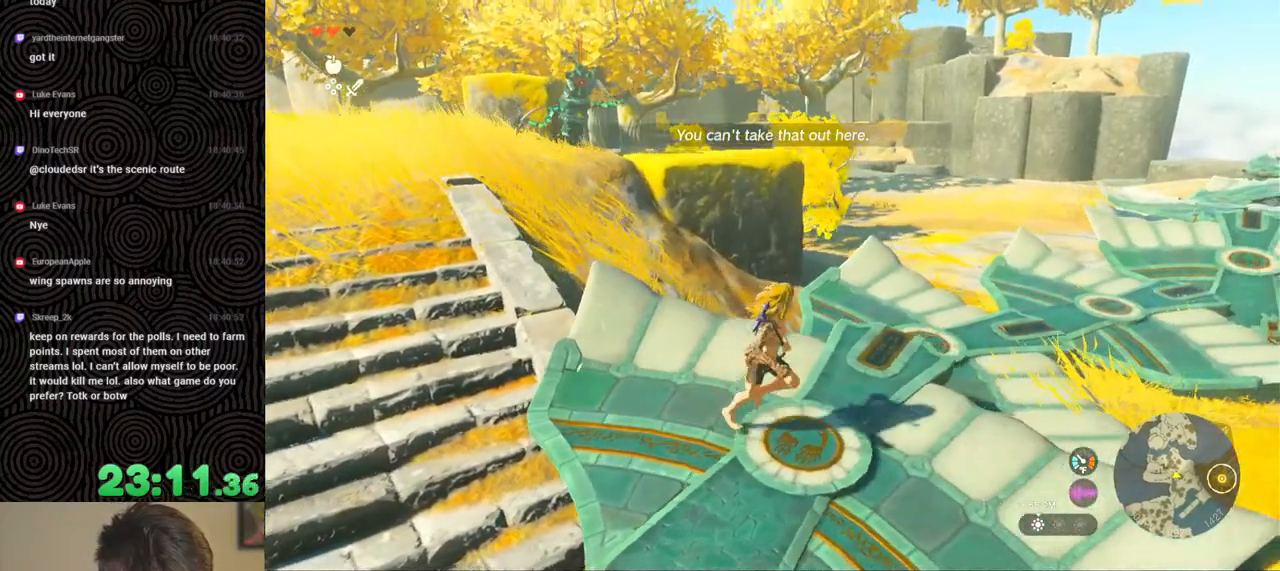
{"buttons": [], "left_stick": "up", "right_stick": "left", "events": [[150, "left_stick", "up-left"], [267, "left_stick", "up"]]}
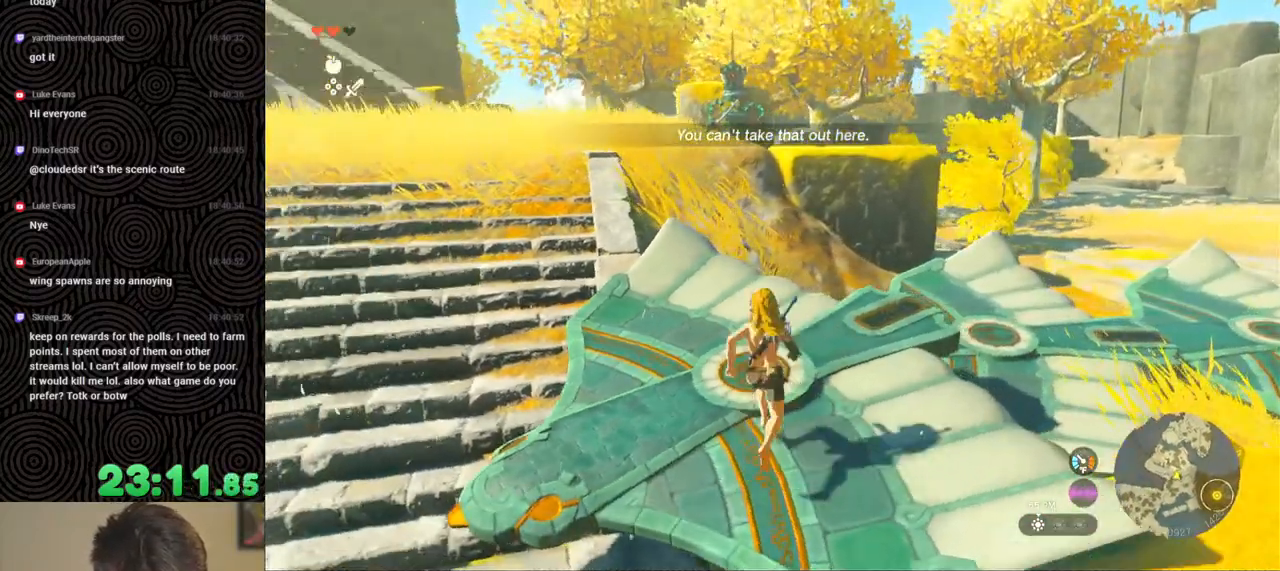
{"buttons": ["DPAD_UP"], "left_stick": "center", "right_stick": "center", "events": [[67, "right_stick", "up"], [133, "right_stick", "right"], [167, "left_stick", "center"], [300, "DPAD_UP", "down"], [300, "right_stick", "center"]]}